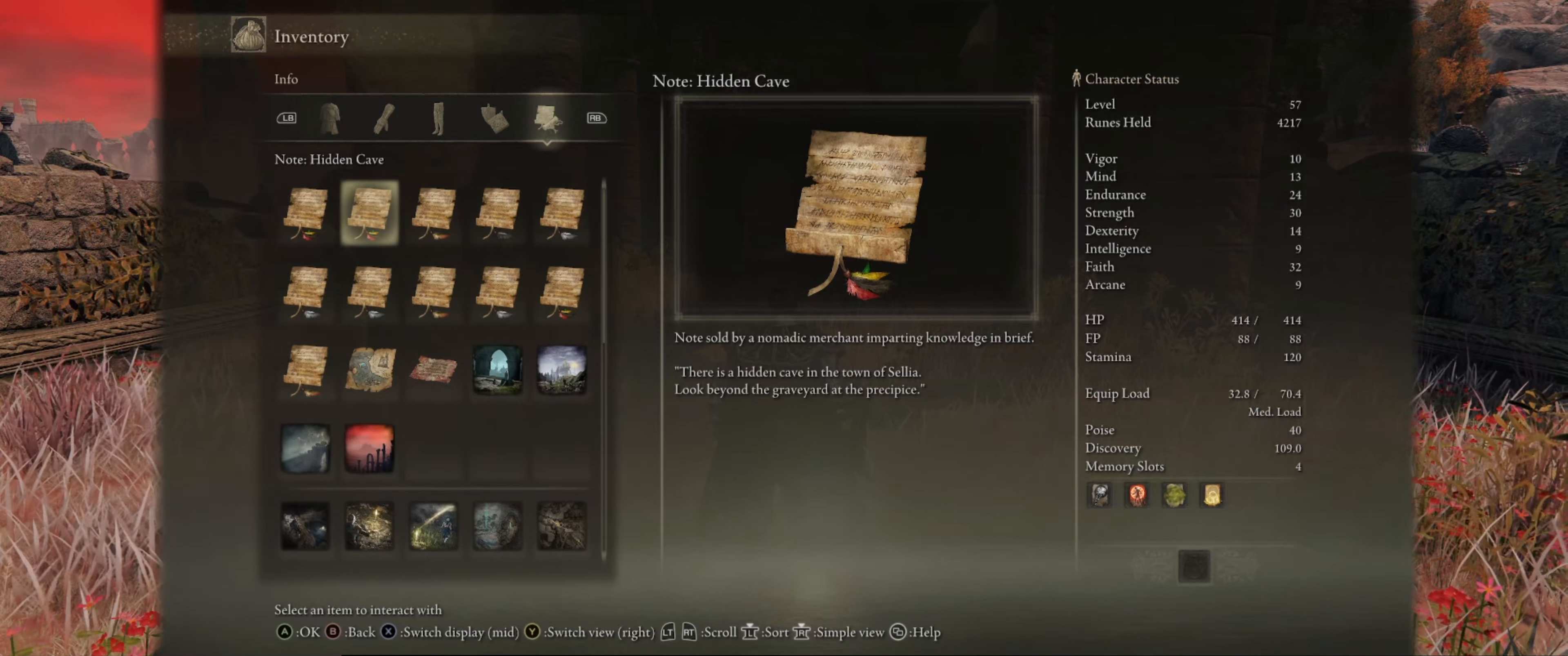
Gameplay with a controller (Xbox layout); each line is a JSON object with the inputs held at the frame after it. "events" lists button and stick changes between this image and that frame as [ms after this image, input, new state], when the widget could be followed in between. Not read: L3 R3.
{"buttons": [], "left_stick": "up", "right_stick": "center", "events": [[416, "left_stick", "up"]]}
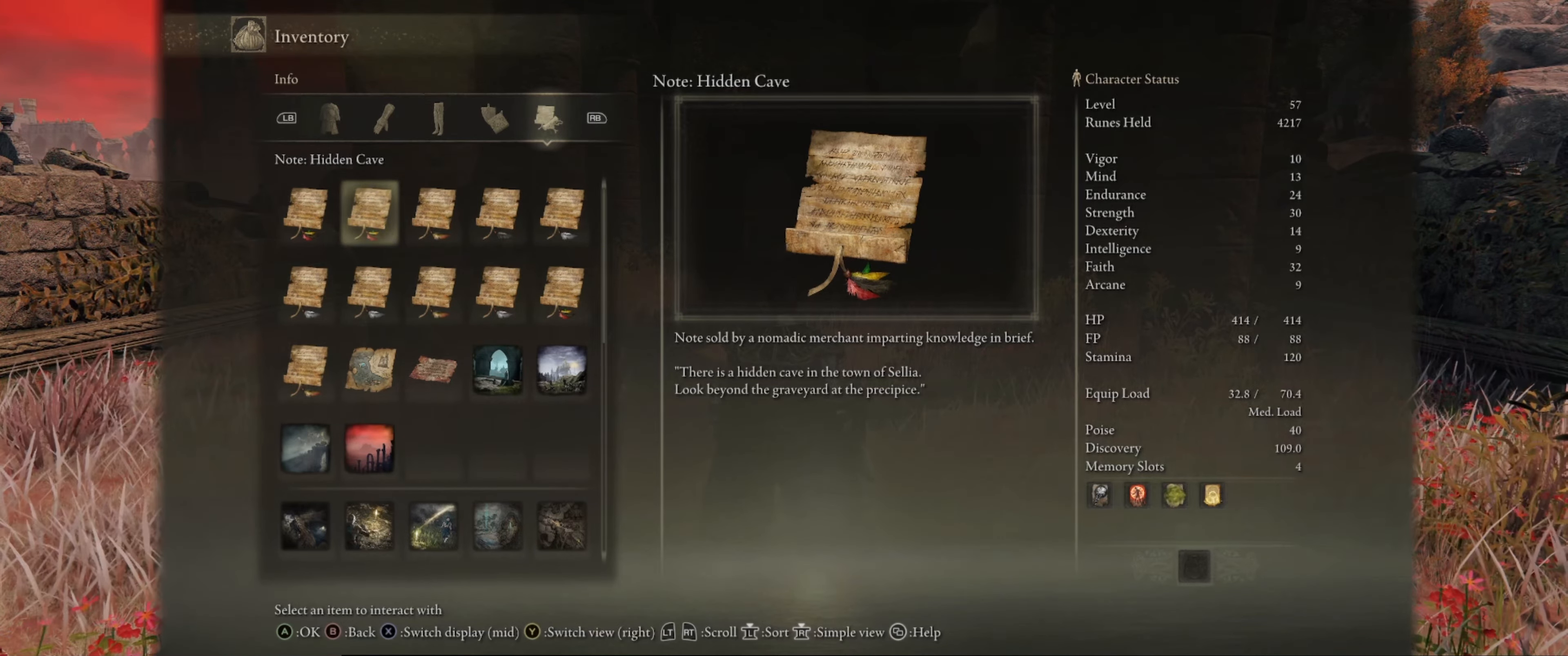
{"buttons": [], "left_stick": "up", "right_stick": "center", "events": []}
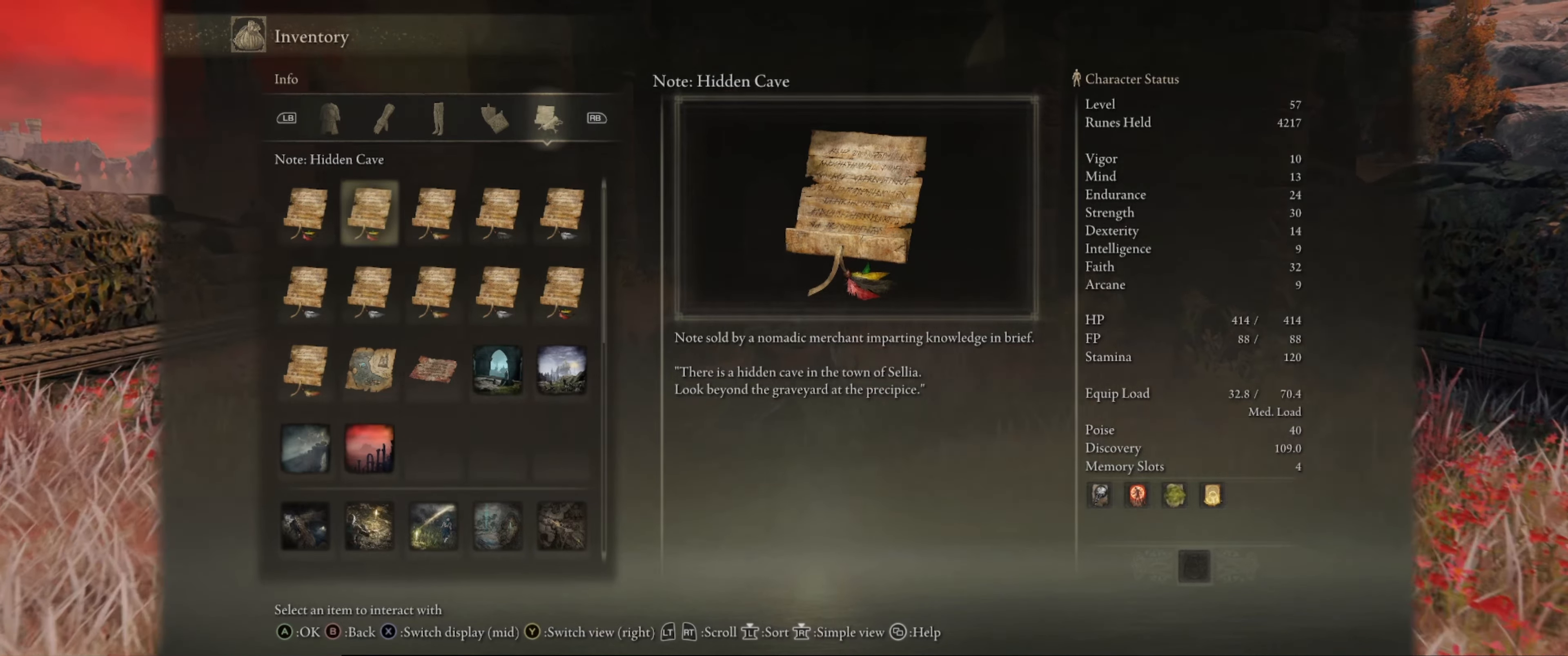
{"buttons": ["B"], "left_stick": "up", "right_stick": "center", "events": [[16, "B", "down"], [166, "B", "up"], [483, "B", "down"]]}
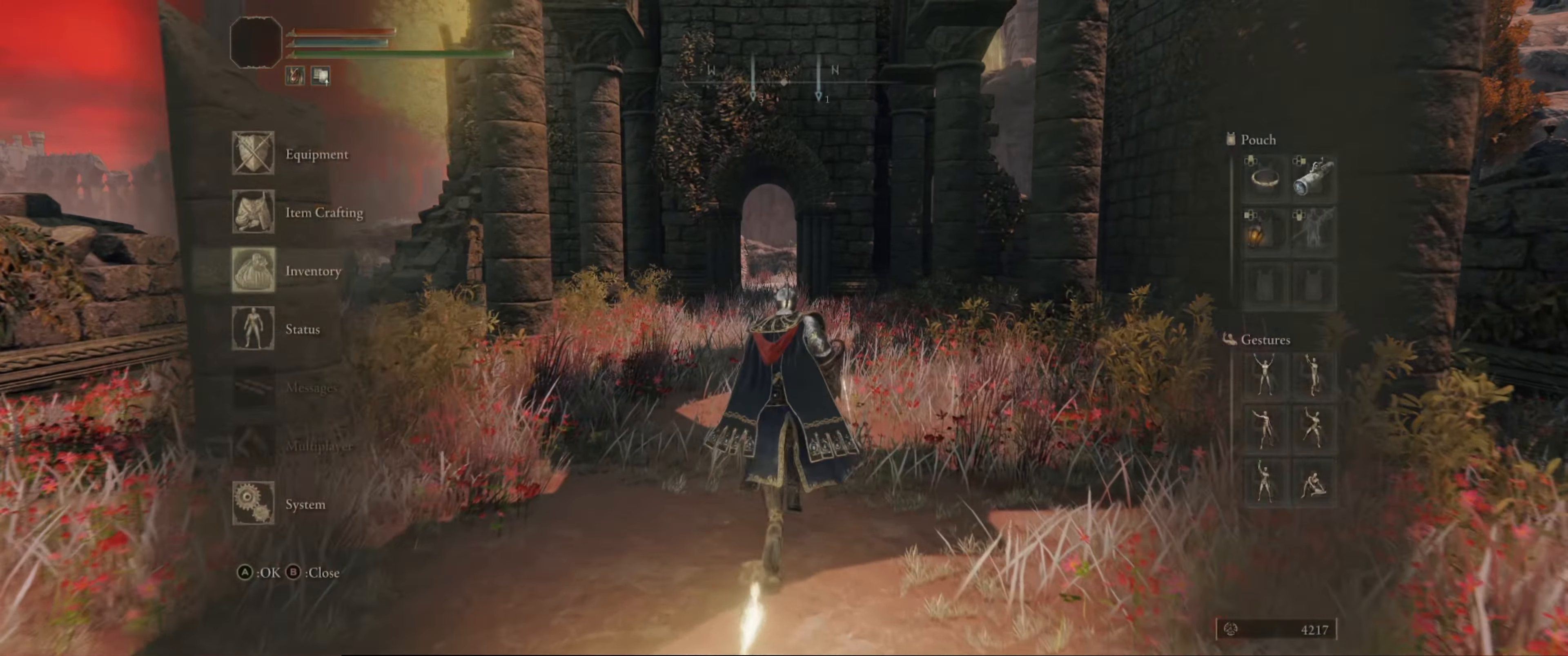
{"buttons": [], "left_stick": "up", "right_stick": "center", "events": [[100, "B", "up"]]}
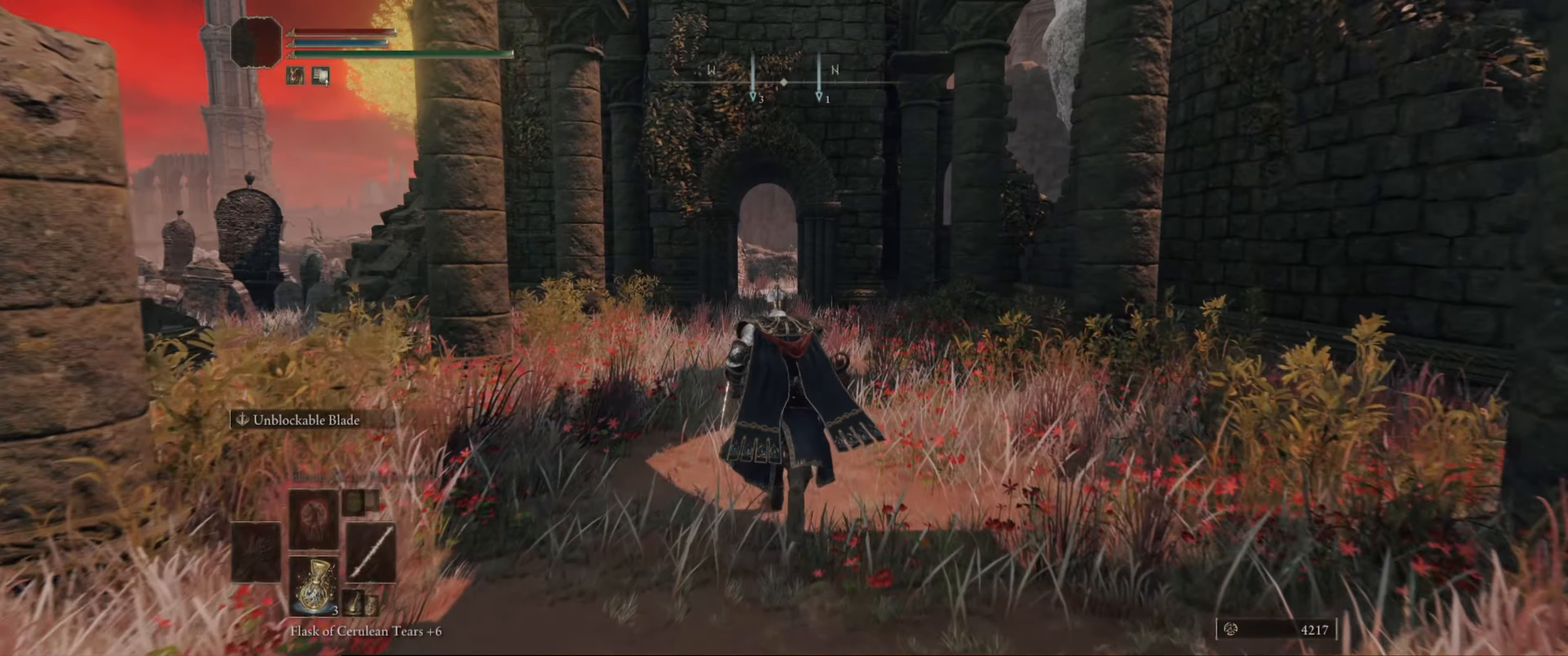
{"buttons": [], "left_stick": "up", "right_stick": "center", "events": [[233, "right_stick", "down"], [350, "right_stick", "center"]]}
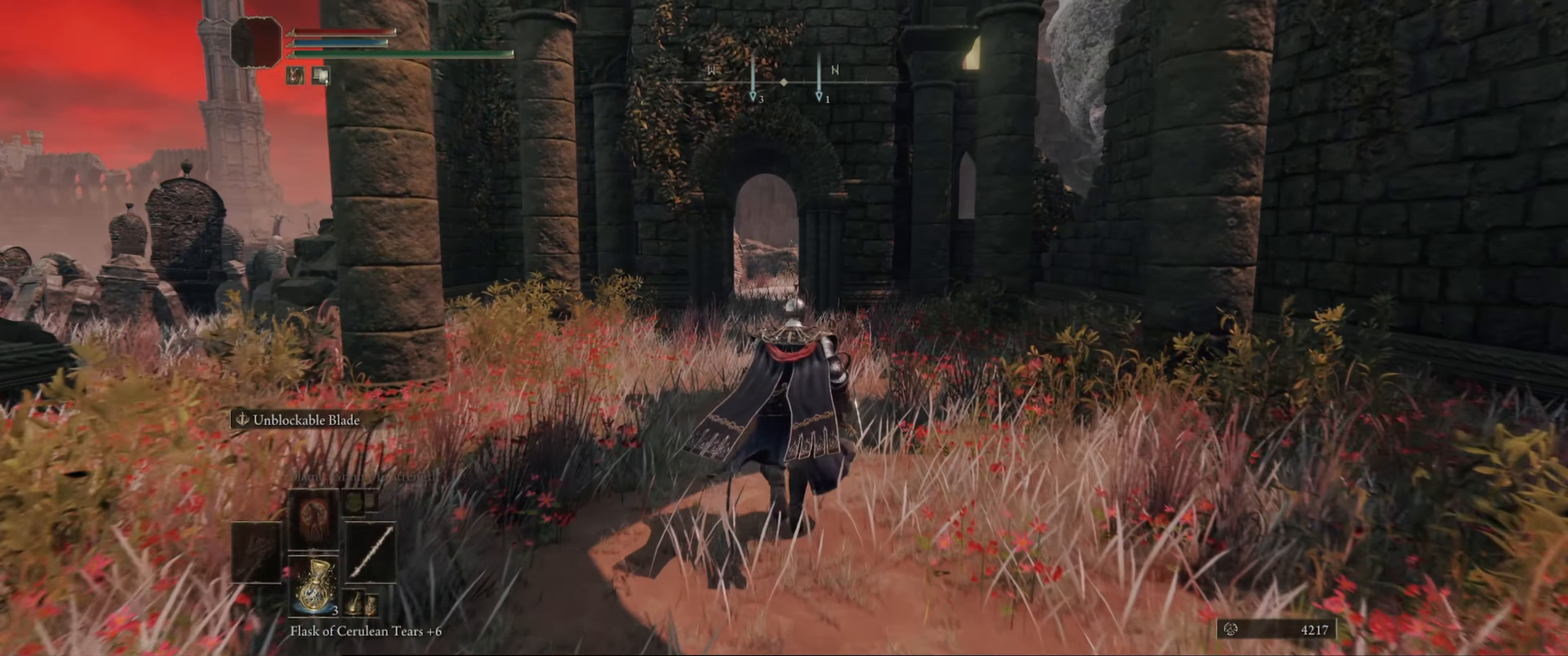
{"buttons": [], "left_stick": "up", "right_stick": "center", "events": [[167, "right_stick", "left"], [267, "right_stick", "center"]]}
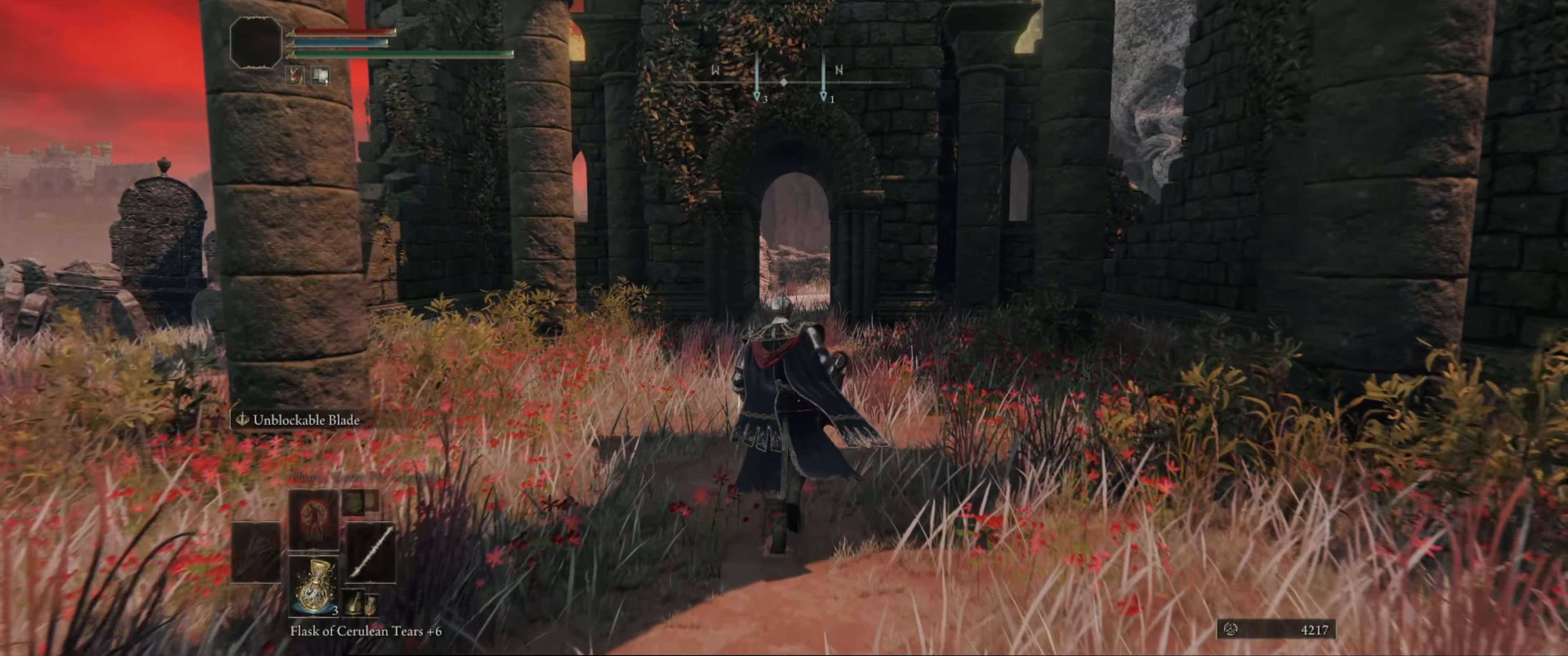
{"buttons": [], "left_stick": "up", "right_stick": "center", "events": [[133, "right_stick", "down-right"], [267, "right_stick", "center"]]}
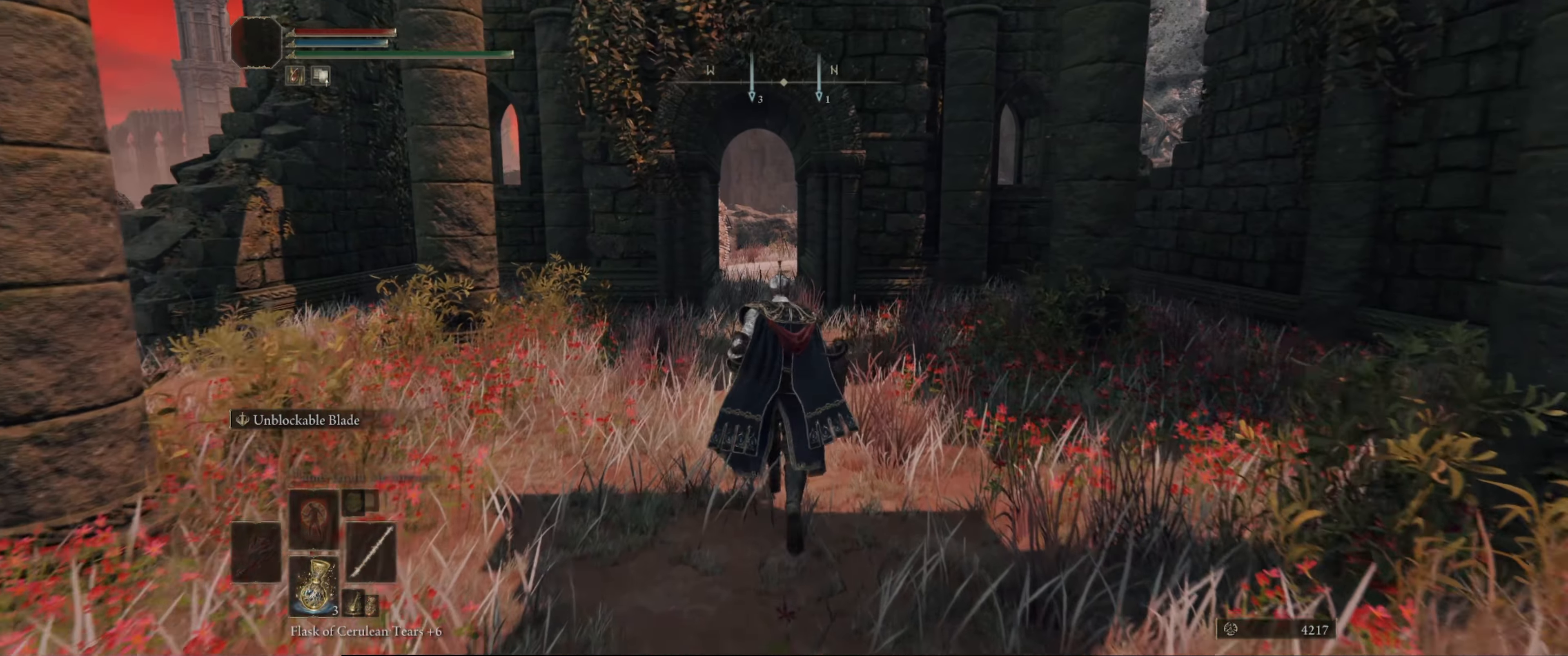
{"buttons": [], "left_stick": "up", "right_stick": "center", "events": []}
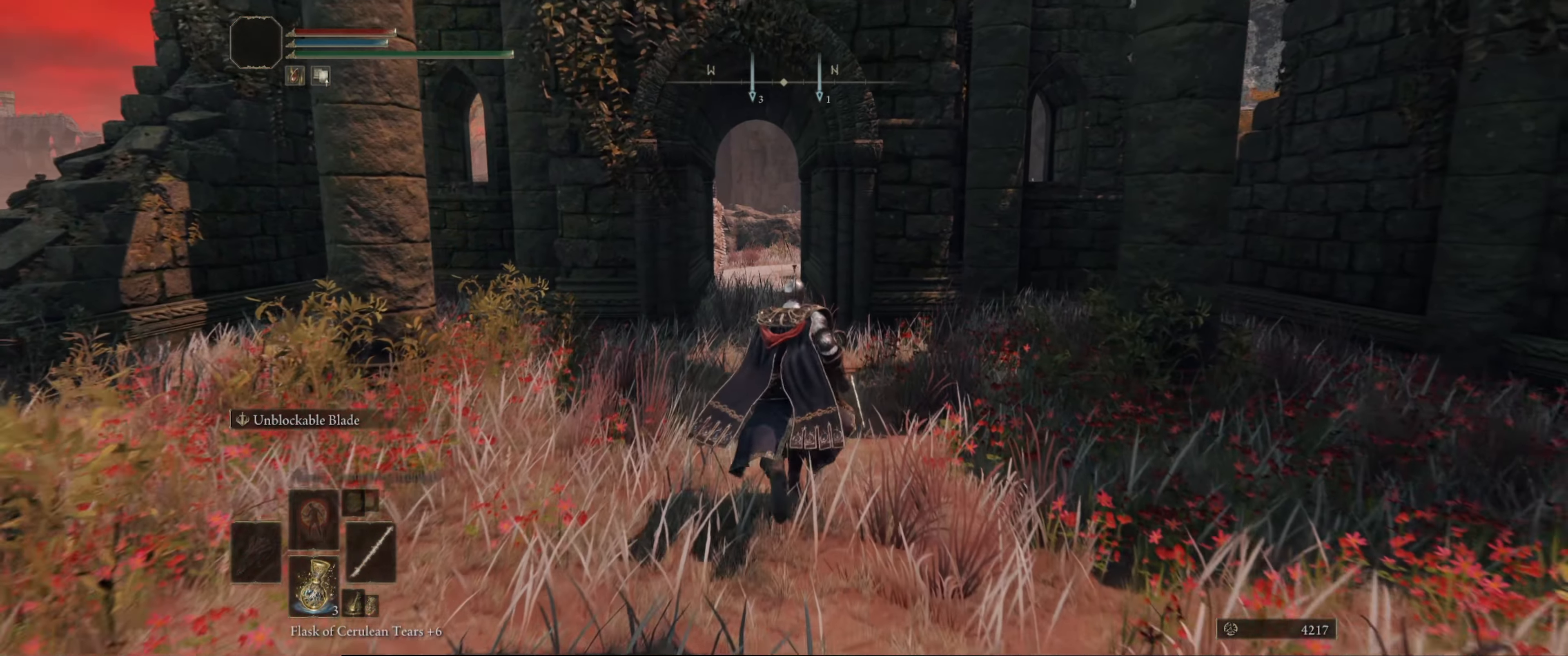
{"buttons": ["Y"], "left_stick": "up", "right_stick": "center", "events": [[467, "Y", "down"]]}
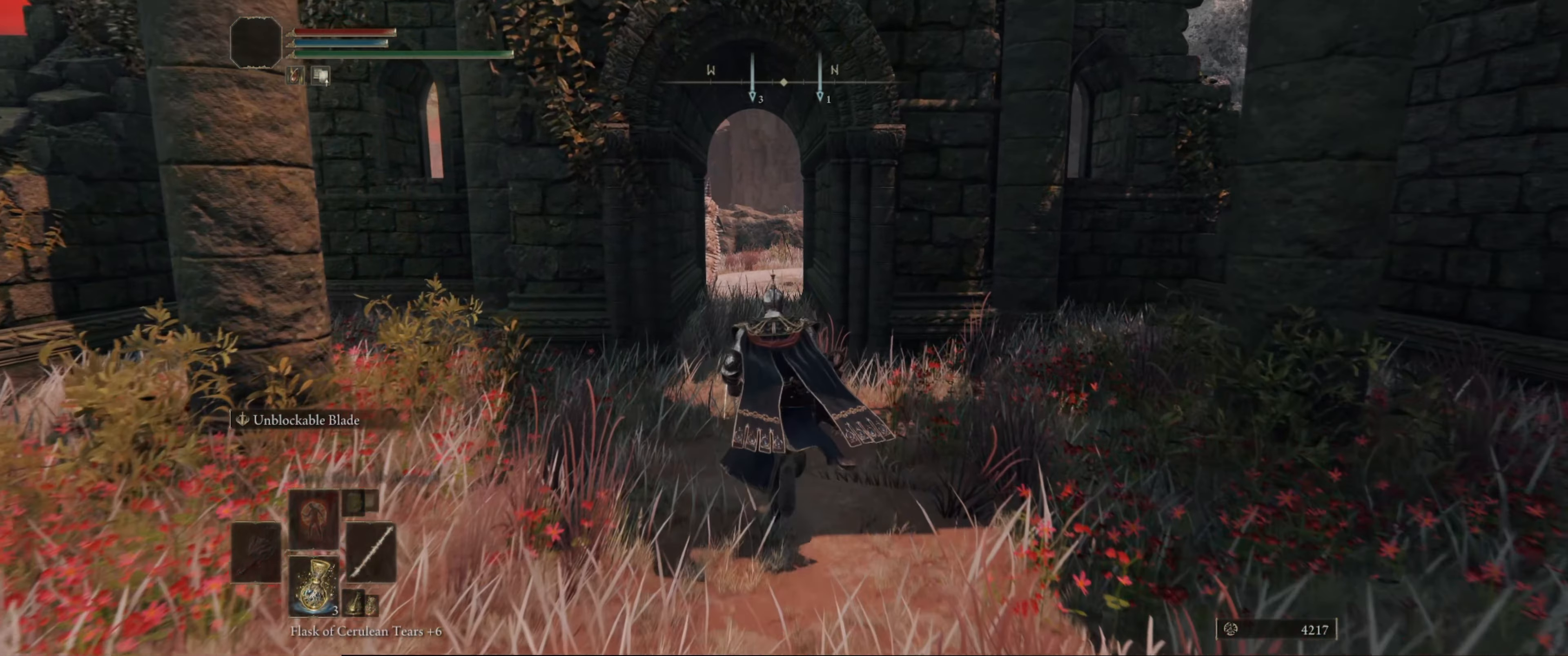
{"buttons": ["Y"], "left_stick": "up", "right_stick": "center", "events": []}
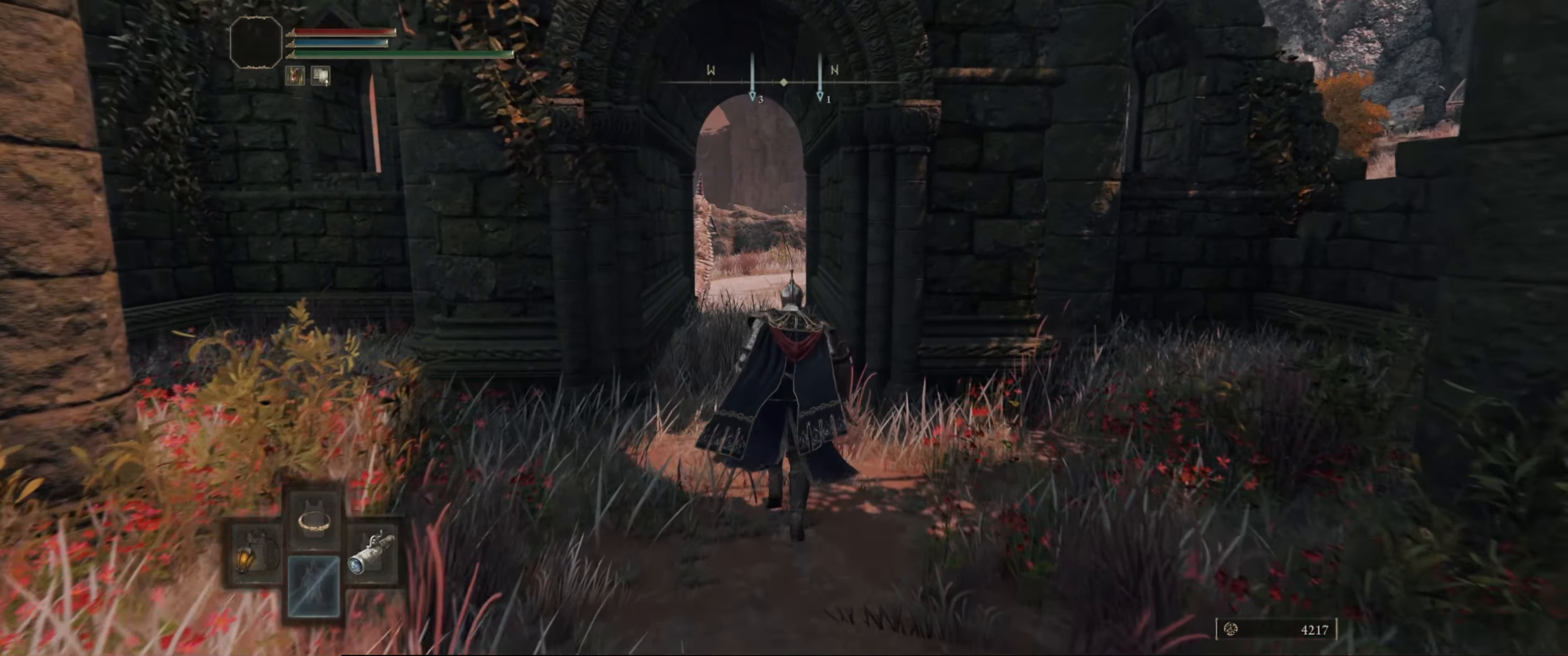
{"buttons": [], "left_stick": "up", "right_stick": "center", "events": [[317, "Y", "up"]]}
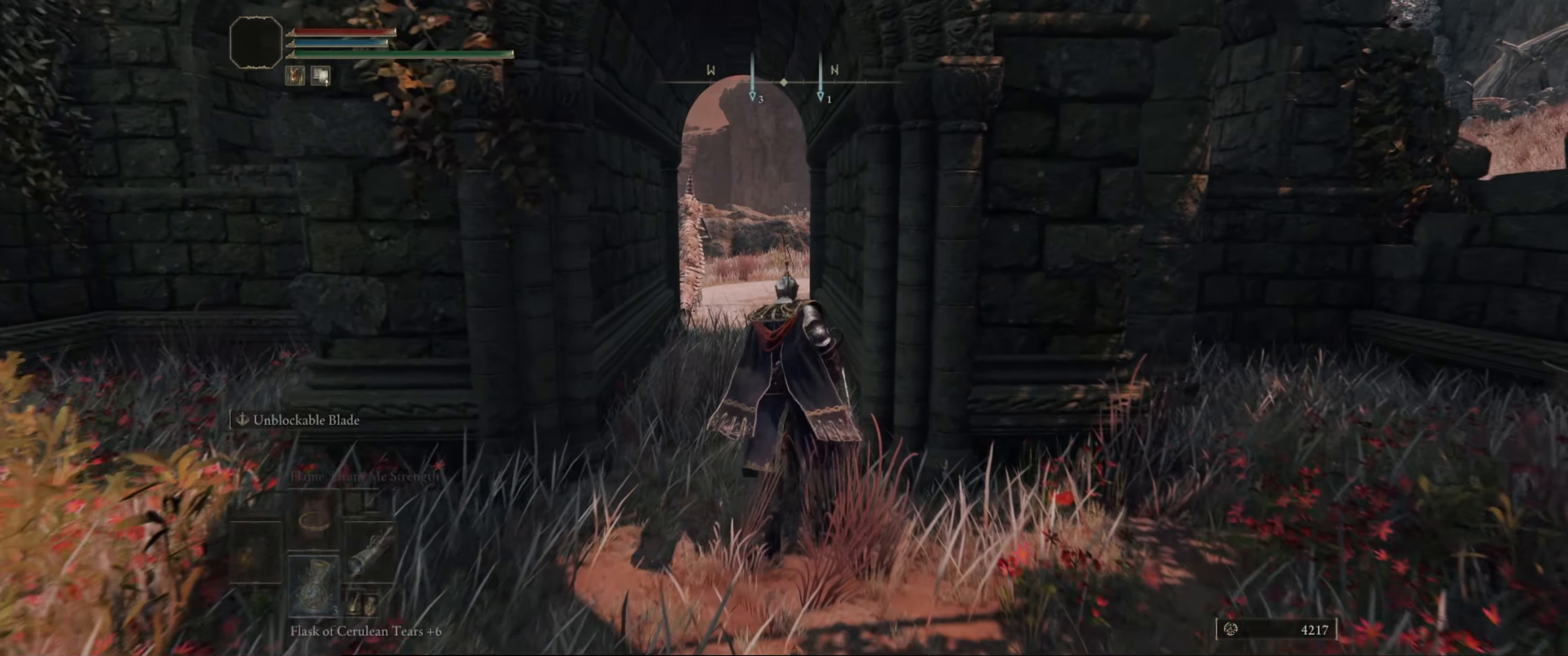
{"buttons": [], "left_stick": "up", "right_stick": "center", "events": []}
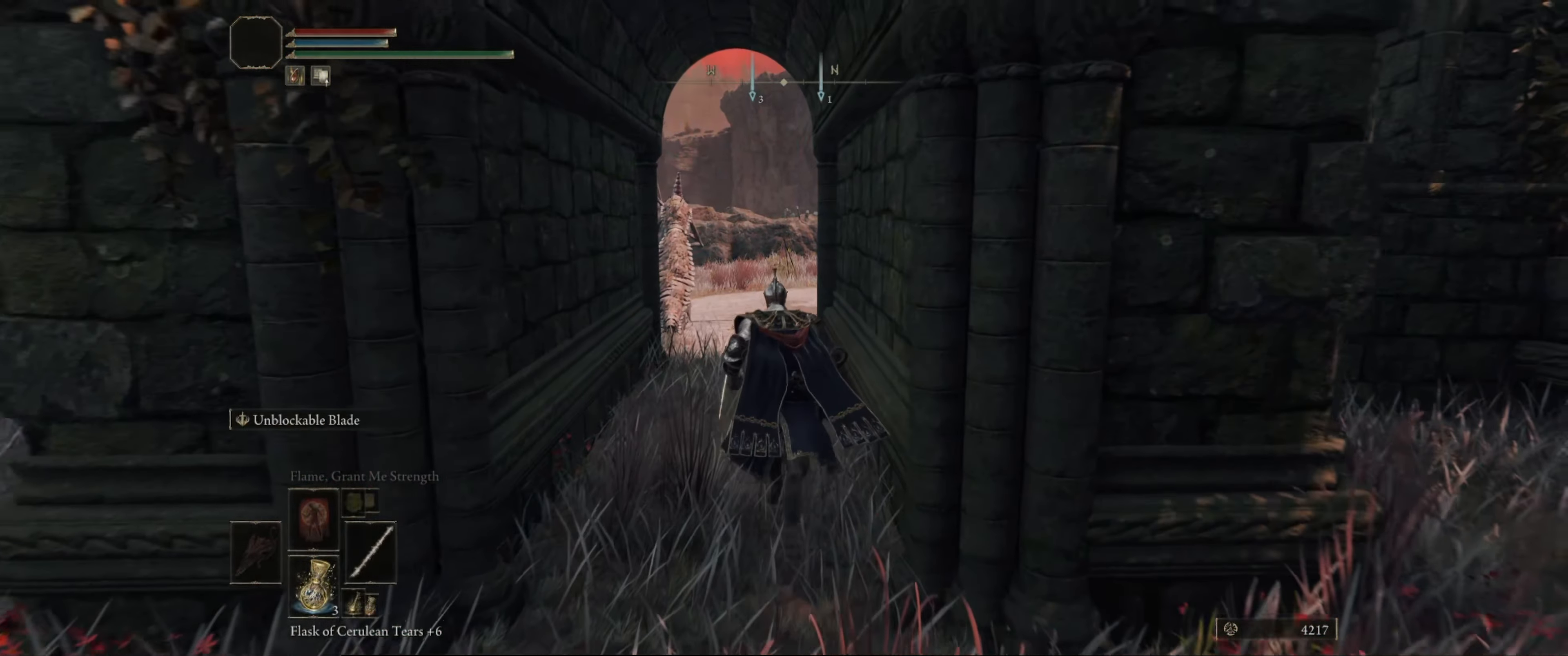
{"buttons": [], "left_stick": "up", "right_stick": "center", "events": []}